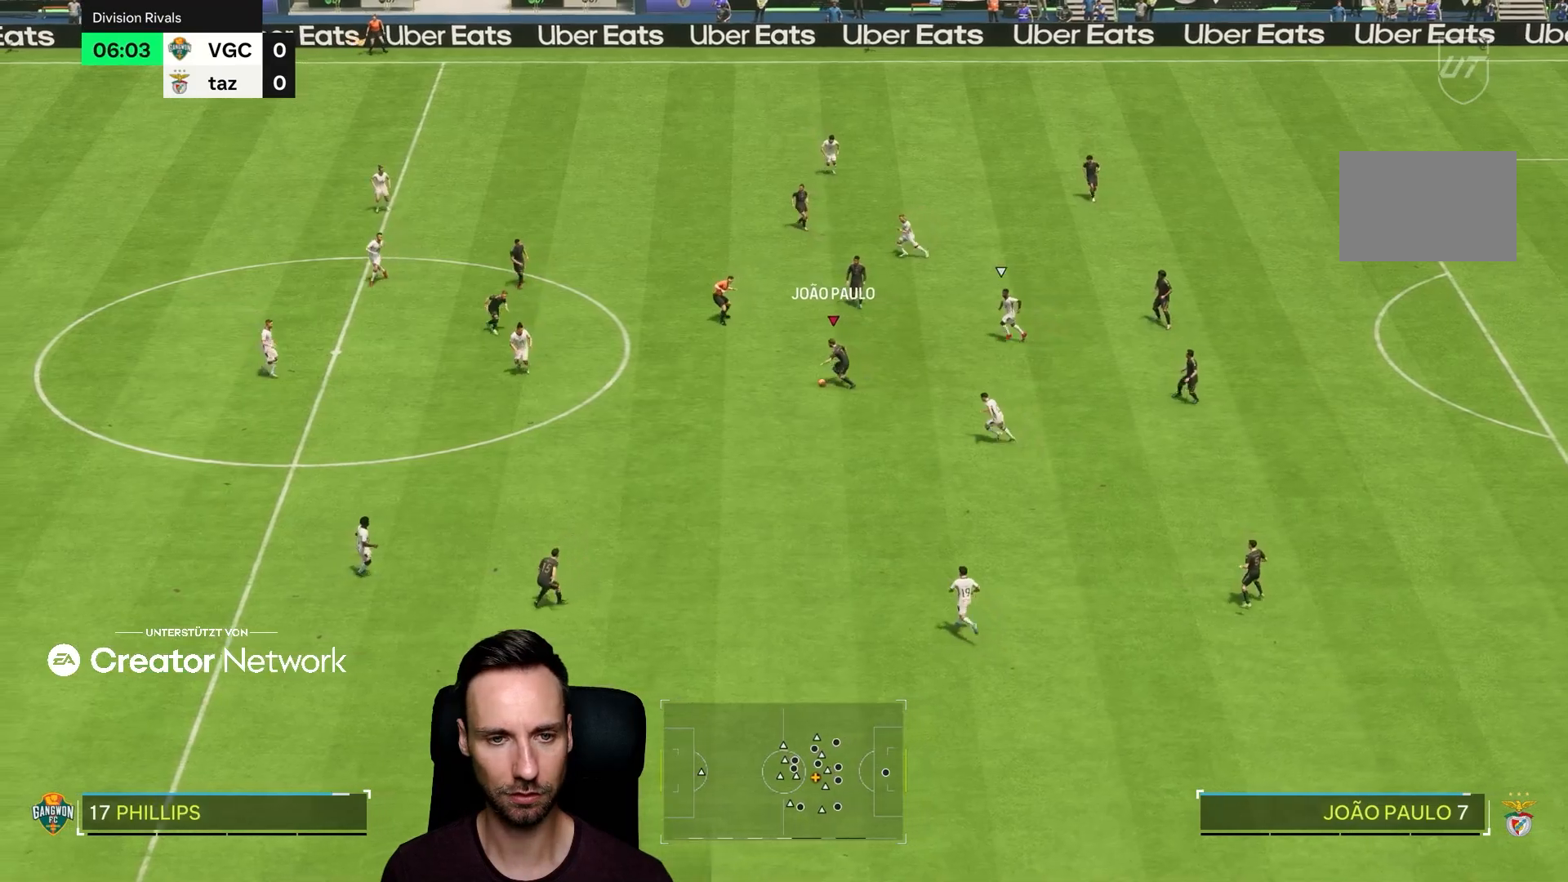
Gameplay with a controller (PlayStation layout); each line is a JSON object with the inputs held at the frame after it. "events" lists button and stick changes between this image and that frame as [ms after this image, input, new state], when the widget could be followed in between. Not read: L3 R3.
{"buttons": [], "left_stick": "up-left", "right_stick": "center", "events": [[501, "left_stick", "up-left"]]}
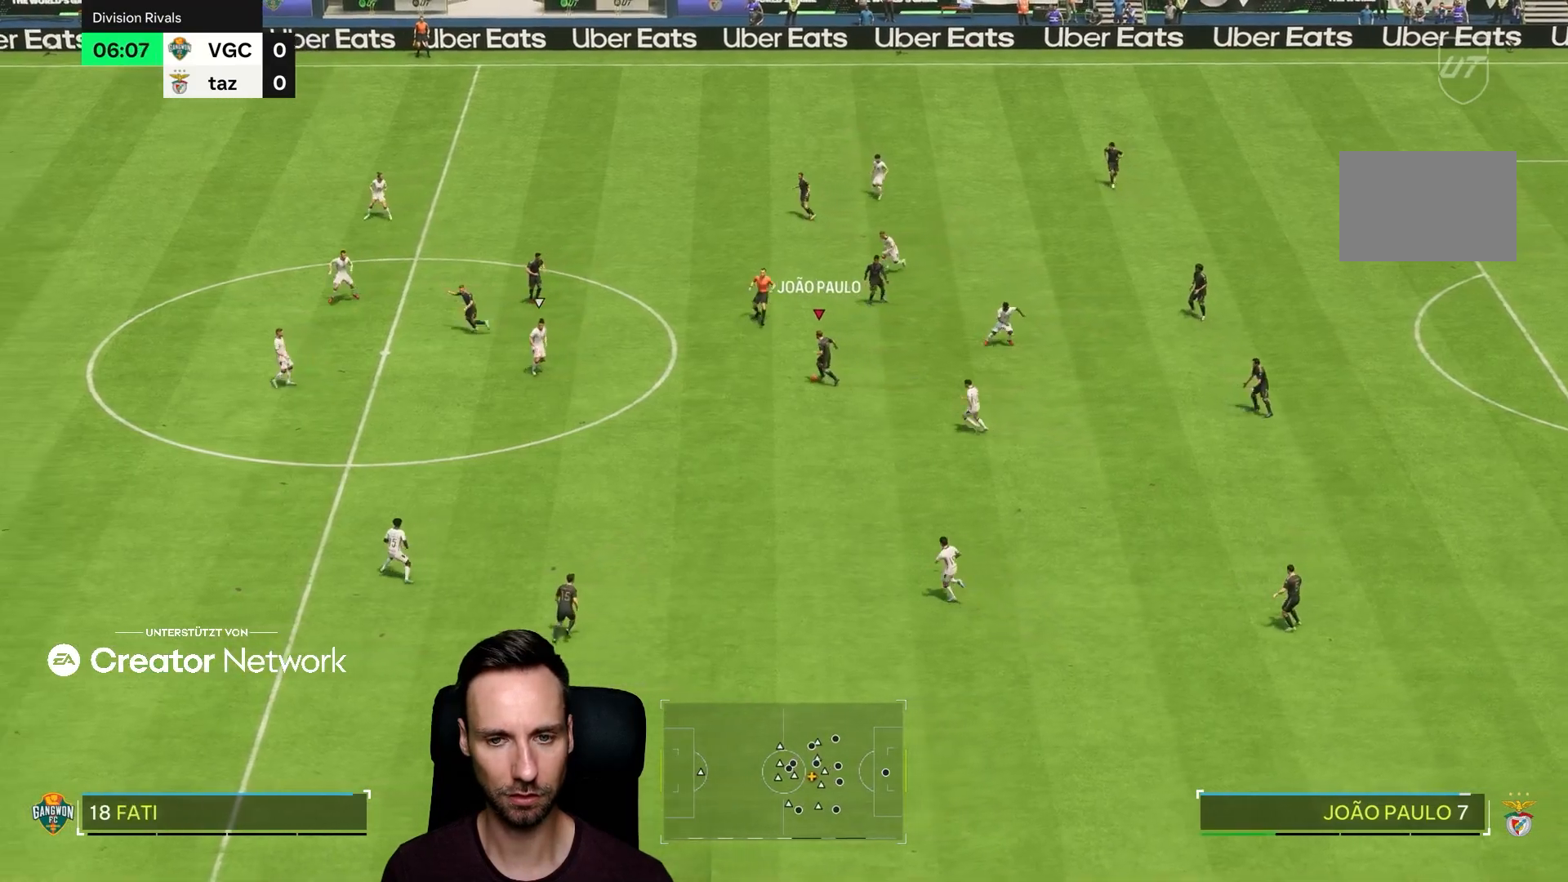
{"buttons": [], "left_stick": "up-left", "right_stick": "center", "events": []}
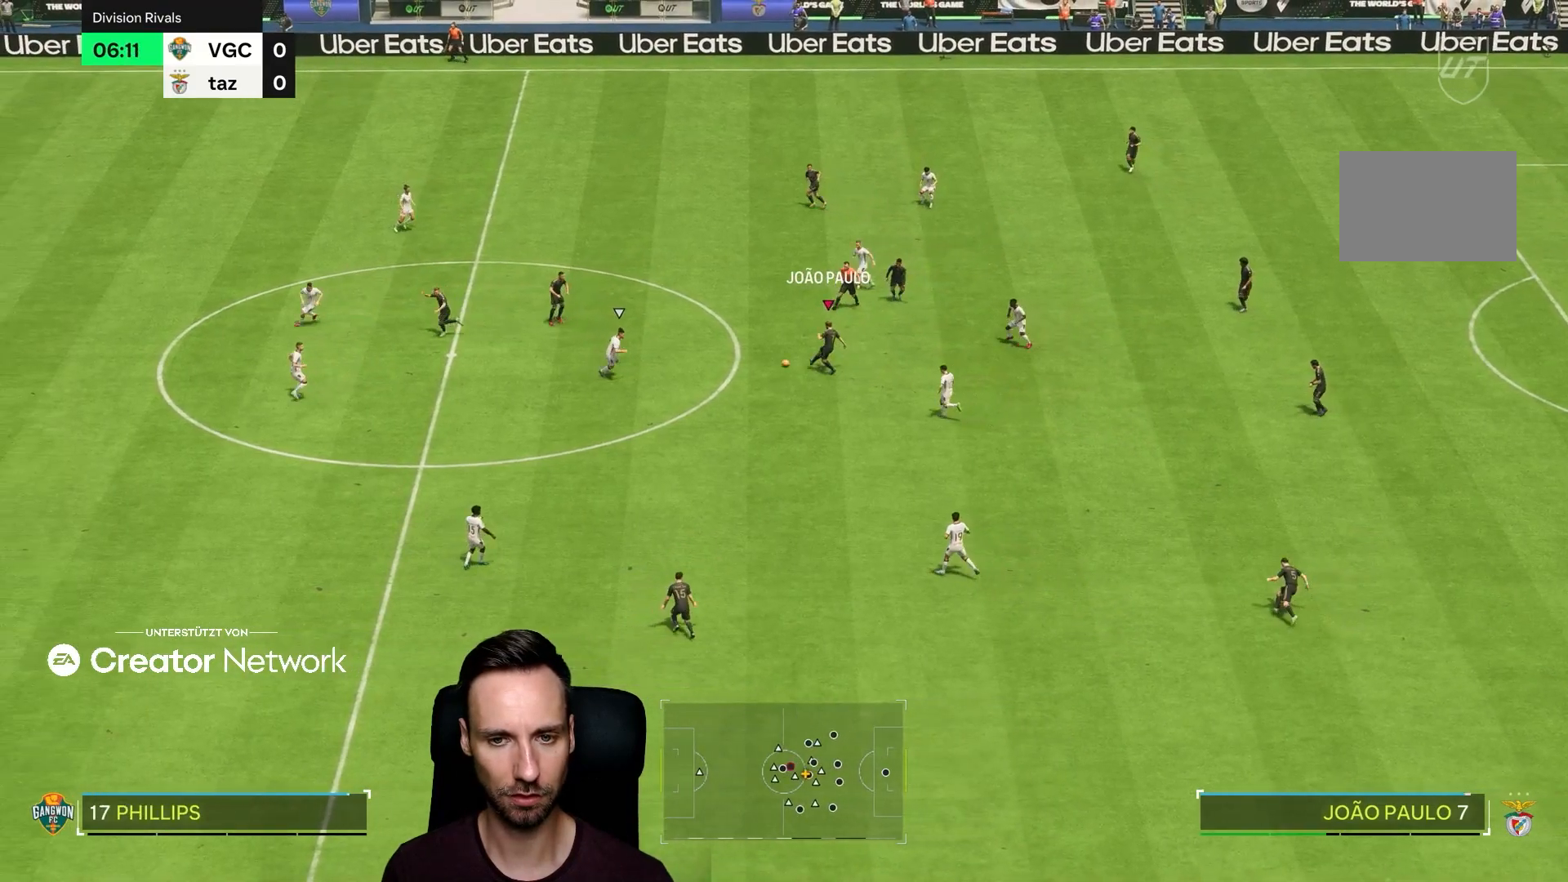
{"buttons": [], "left_stick": "up-left", "right_stick": "center", "events": []}
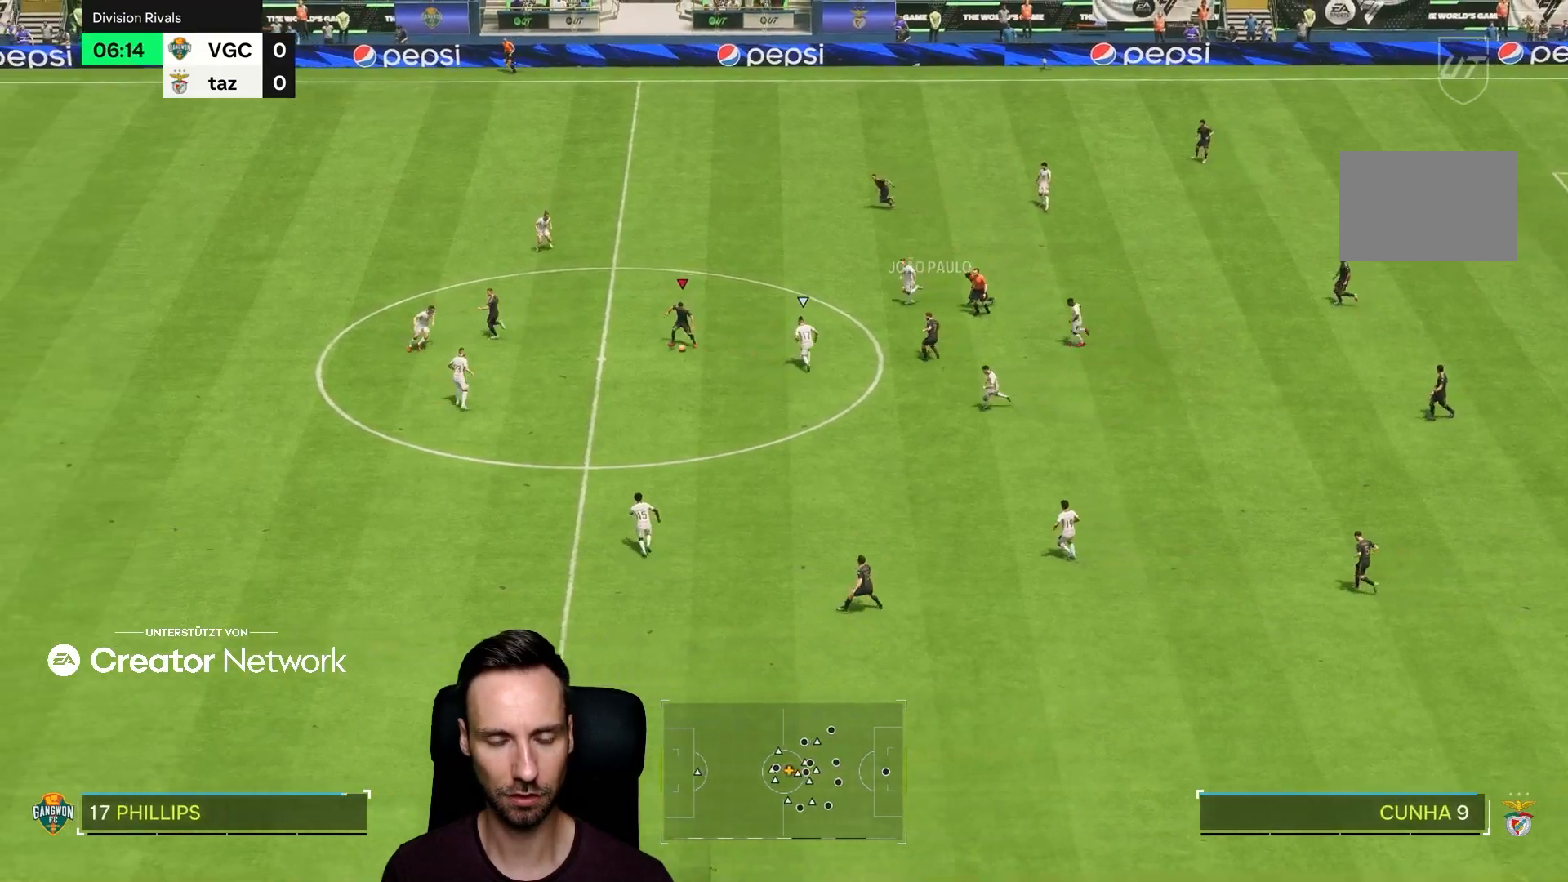
{"buttons": [], "left_stick": "up-left", "right_stick": "center", "events": []}
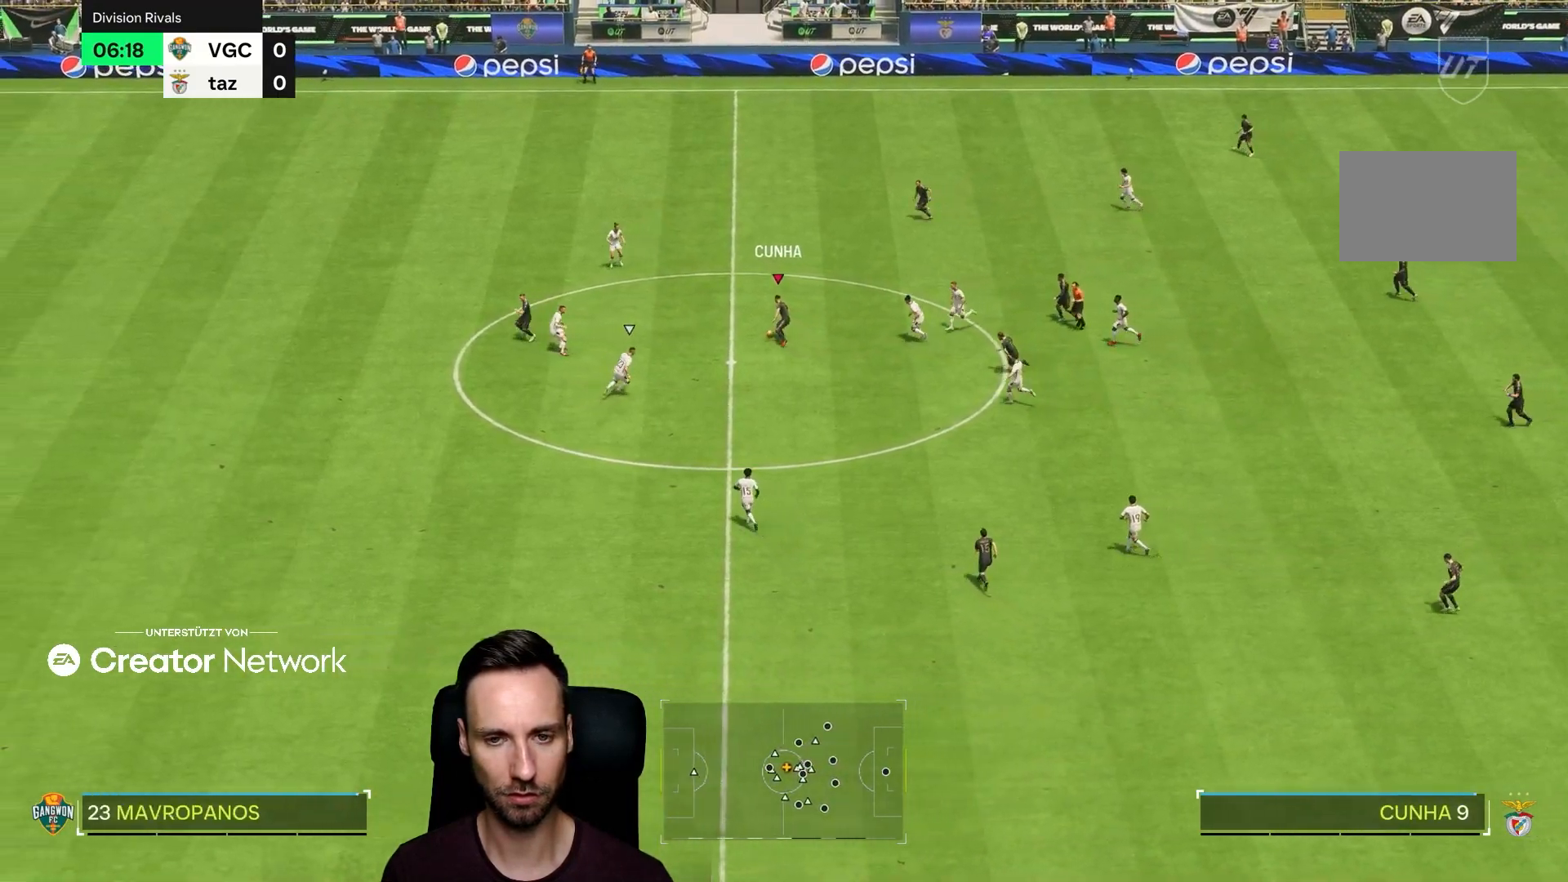
{"buttons": [], "left_stick": "up-left", "right_stick": "center", "events": []}
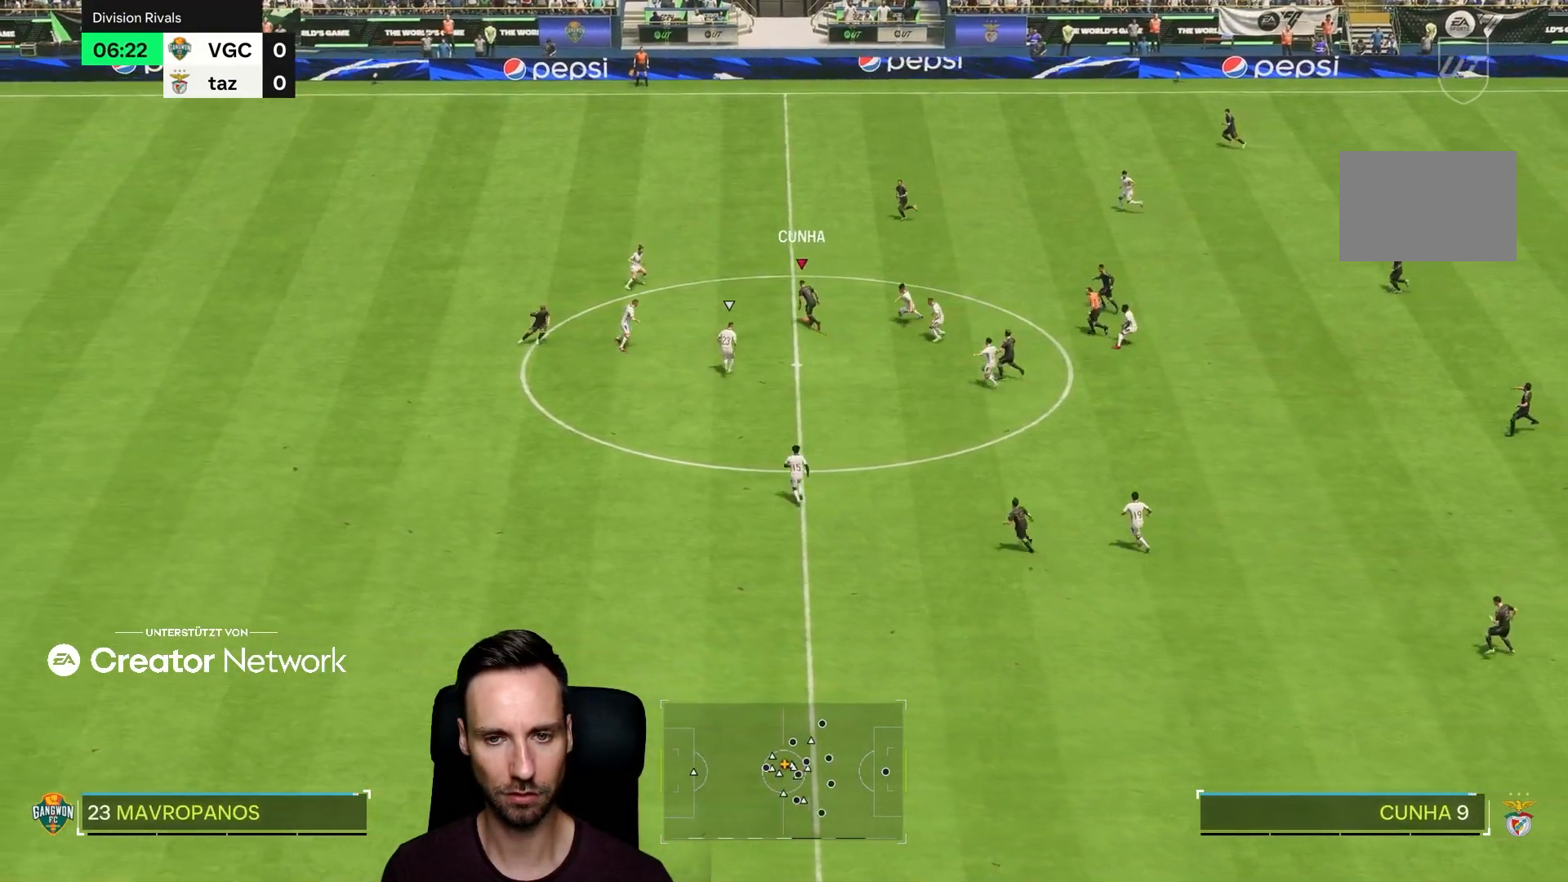
{"buttons": [], "left_stick": "up", "right_stick": "center", "events": [[183, "TRIANGLE", "down"], [183, "left_stick", "up"], [383, "TRIANGLE", "up"]]}
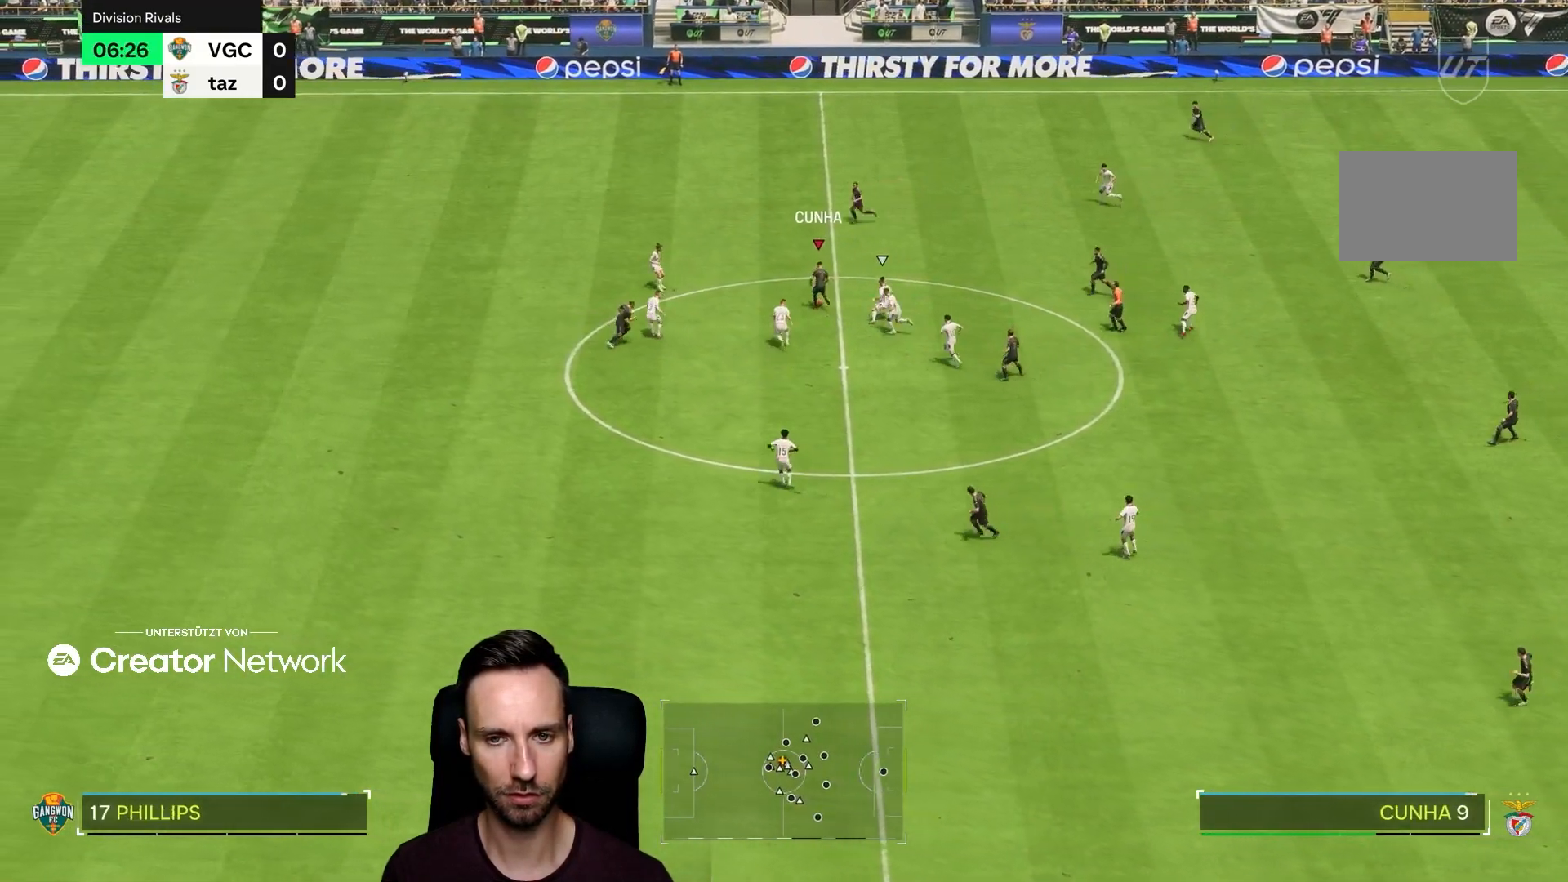
{"buttons": ["R2"], "left_stick": "left", "right_stick": "center", "events": [[217, "R2", "down"], [267, "left_stick", "up-left"], [434, "left_stick", "left"]]}